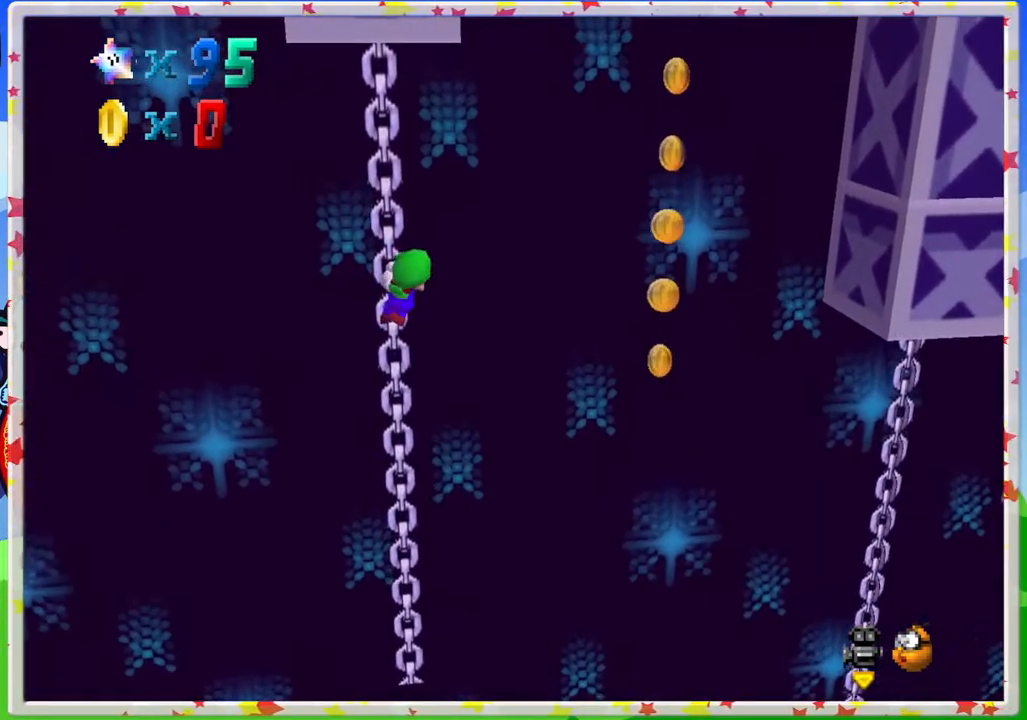
Gameplay with a controller (Nintendo layout); each line is a JSON object with the inputs held at the frame after it. "events" lists button and stick changes between this image and that frame as [ms after this image, input, new state], when the widget could be followed in between. Not read: L3 R3.
{"buttons": [], "left_stick": "right", "events": [[283, "A", "down"], [283, "left_stick", "right"], [383, "A", "up"]]}
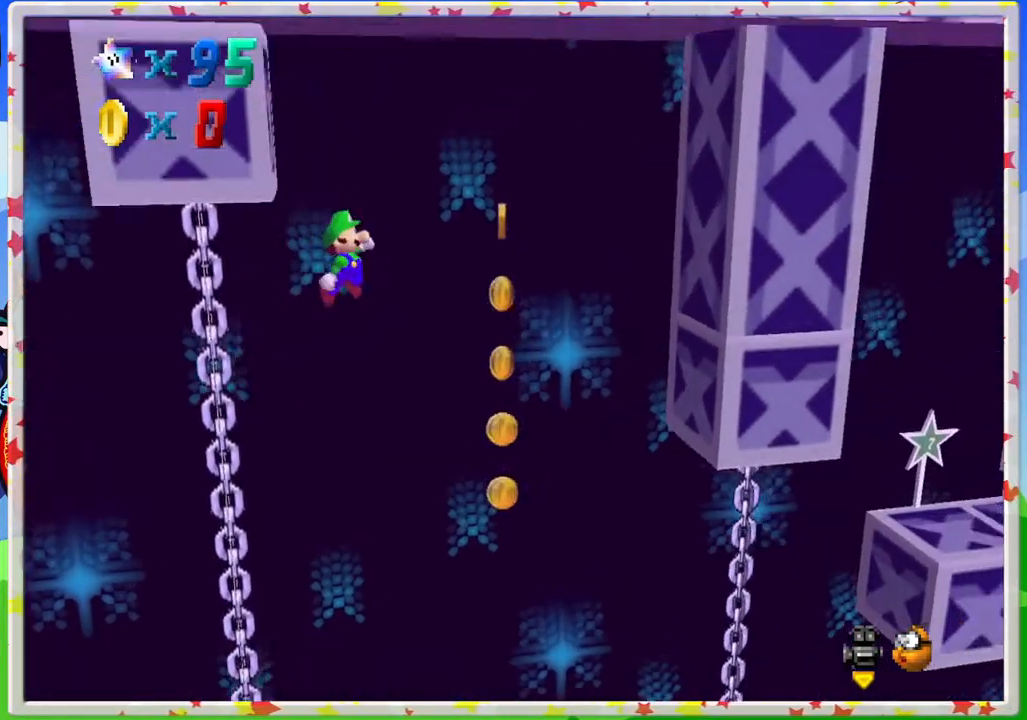
{"buttons": [], "left_stick": "right", "events": []}
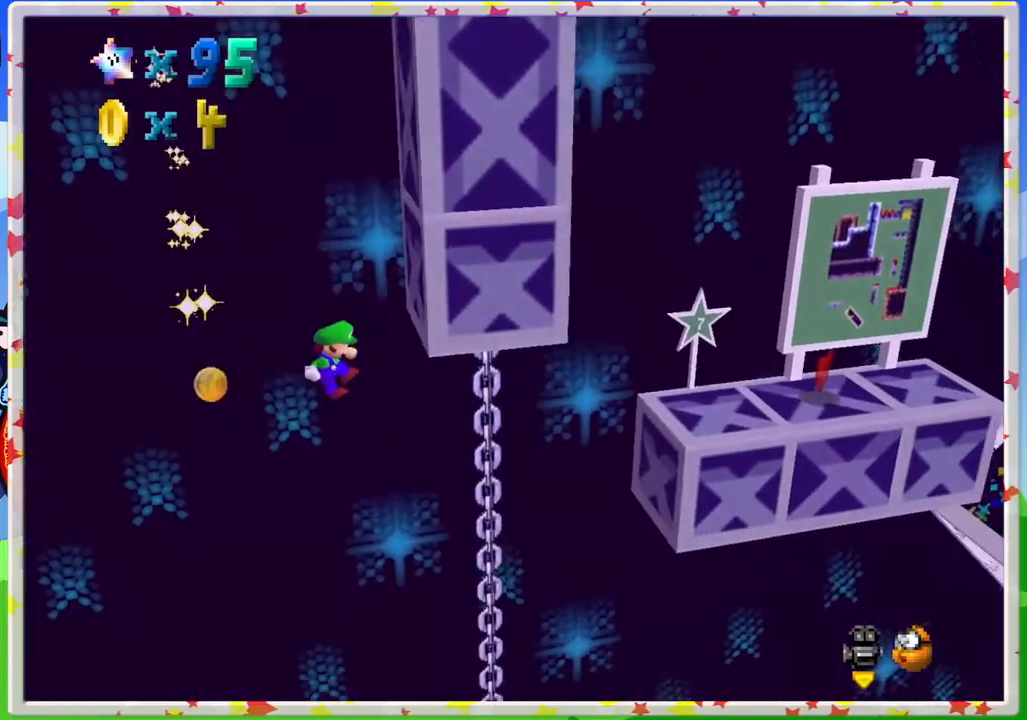
{"buttons": [], "left_stick": "up-left", "events": [[333, "left_stick", "center"], [433, "left_stick", "up-left"]]}
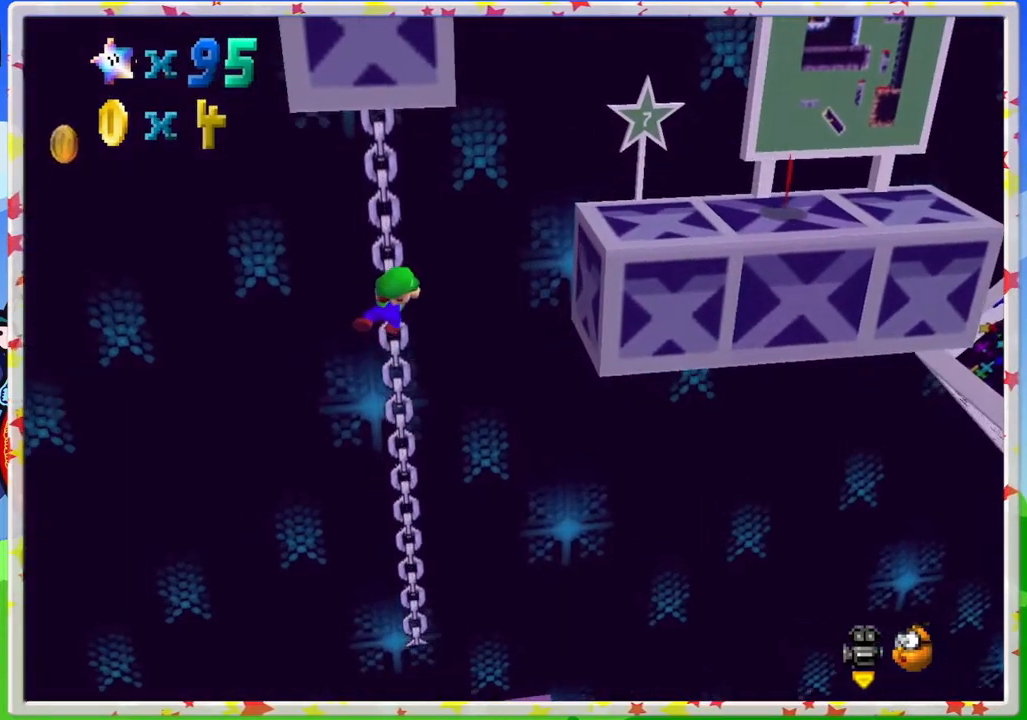
{"buttons": [], "left_stick": "up-left", "events": []}
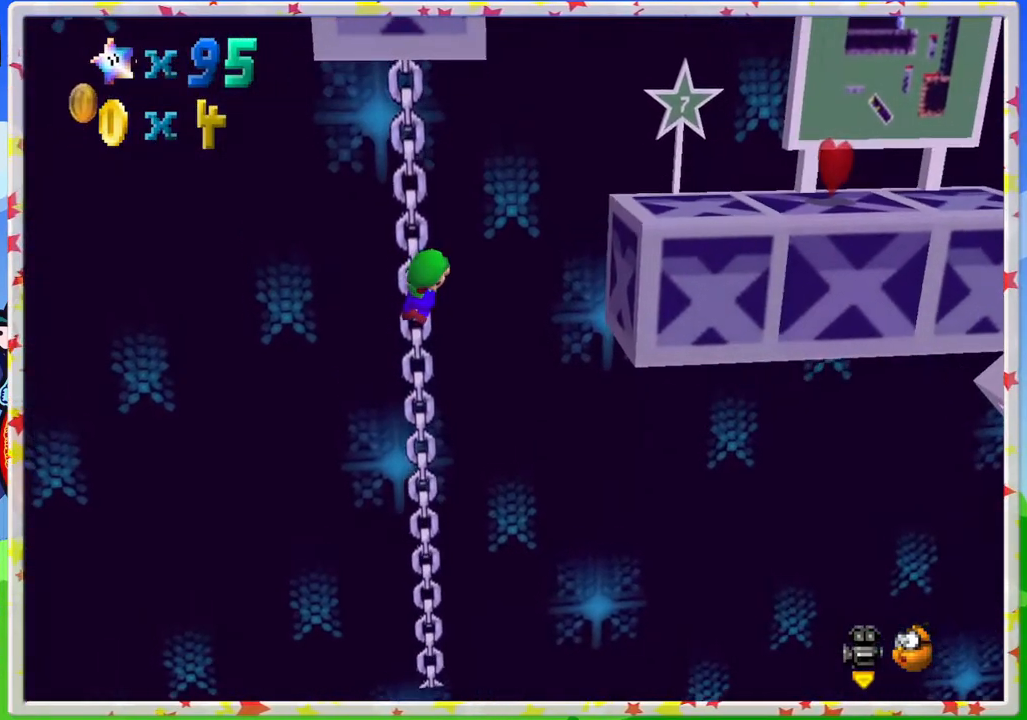
{"buttons": [], "left_stick": "right", "events": [[283, "A", "down"], [283, "left_stick", "right"], [500, "A", "up"]]}
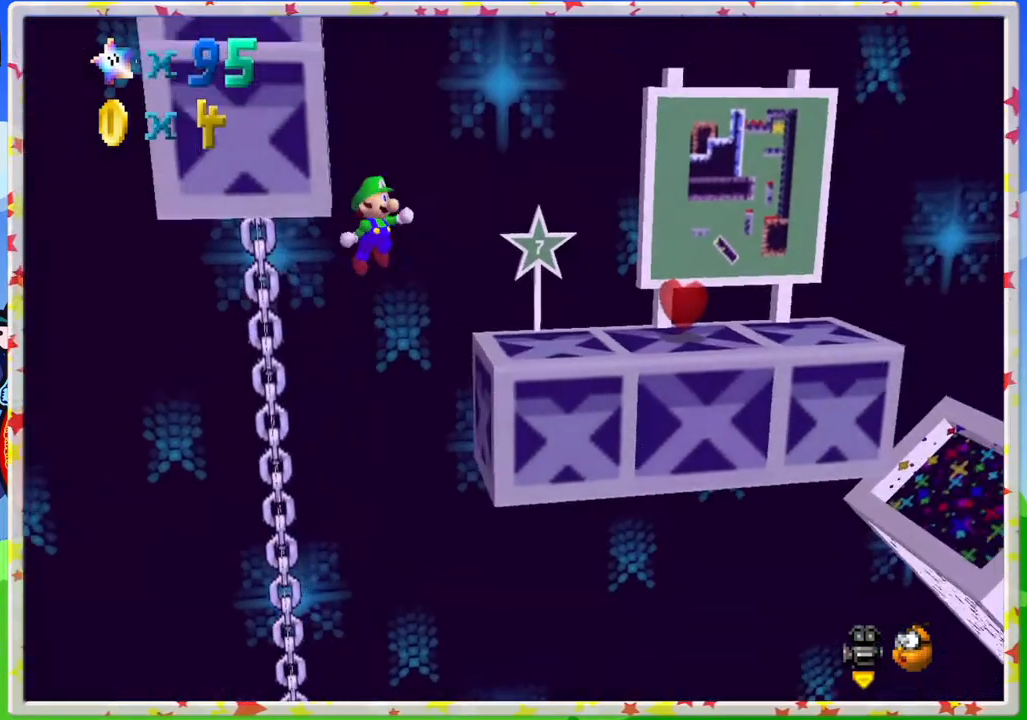
{"buttons": [], "left_stick": "right", "events": []}
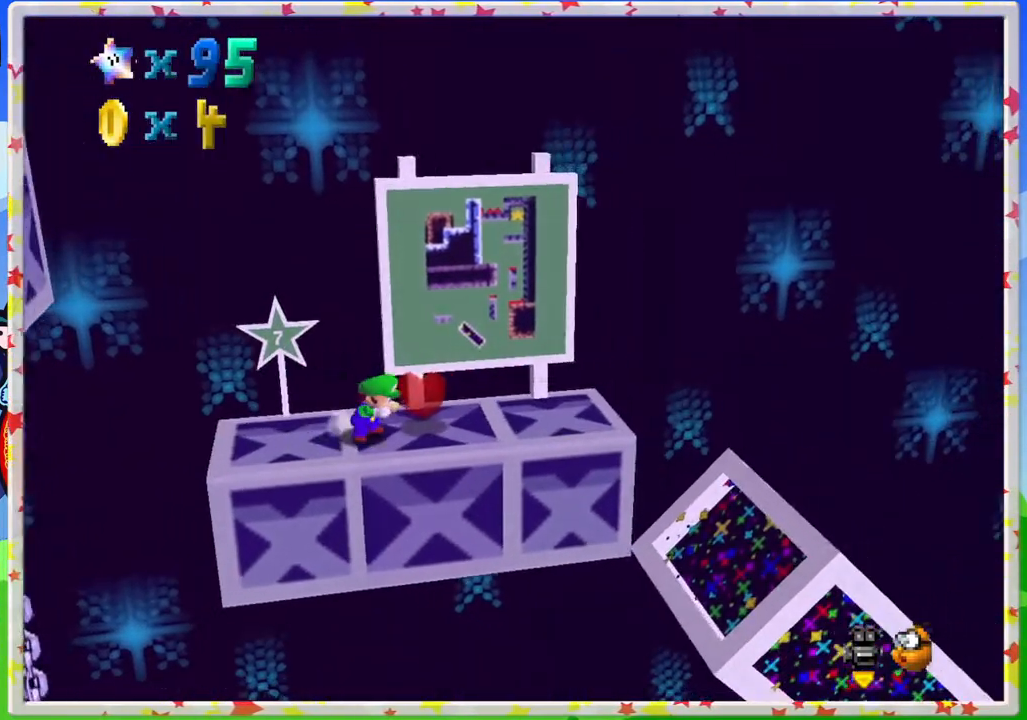
{"buttons": ["C_LEFT"], "left_stick": "right", "events": [[167, "A", "down"], [367, "A", "up"], [500, "C_LEFT", "down"]]}
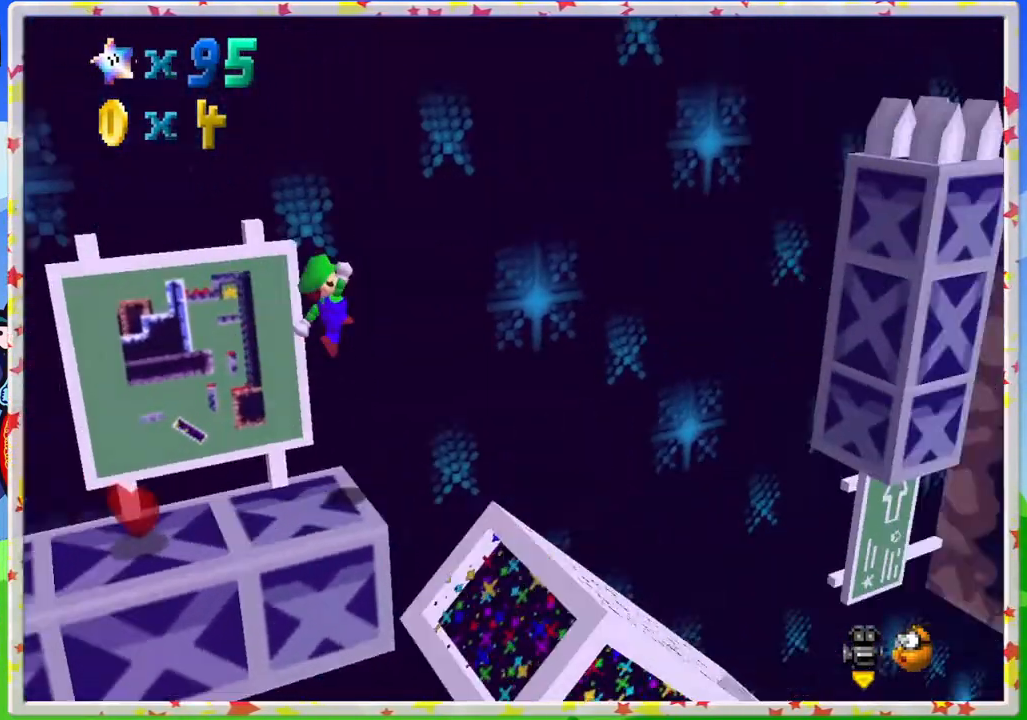
{"buttons": [], "left_stick": "right", "events": [[150, "C_LEFT", "up"]]}
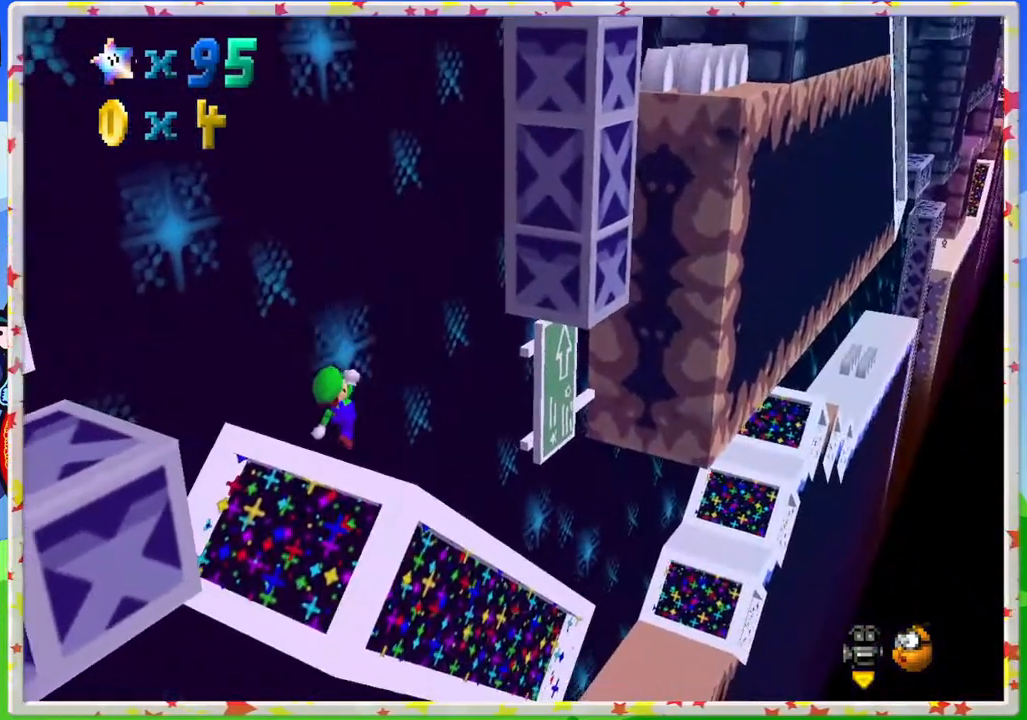
{"buttons": [], "left_stick": "right", "events": []}
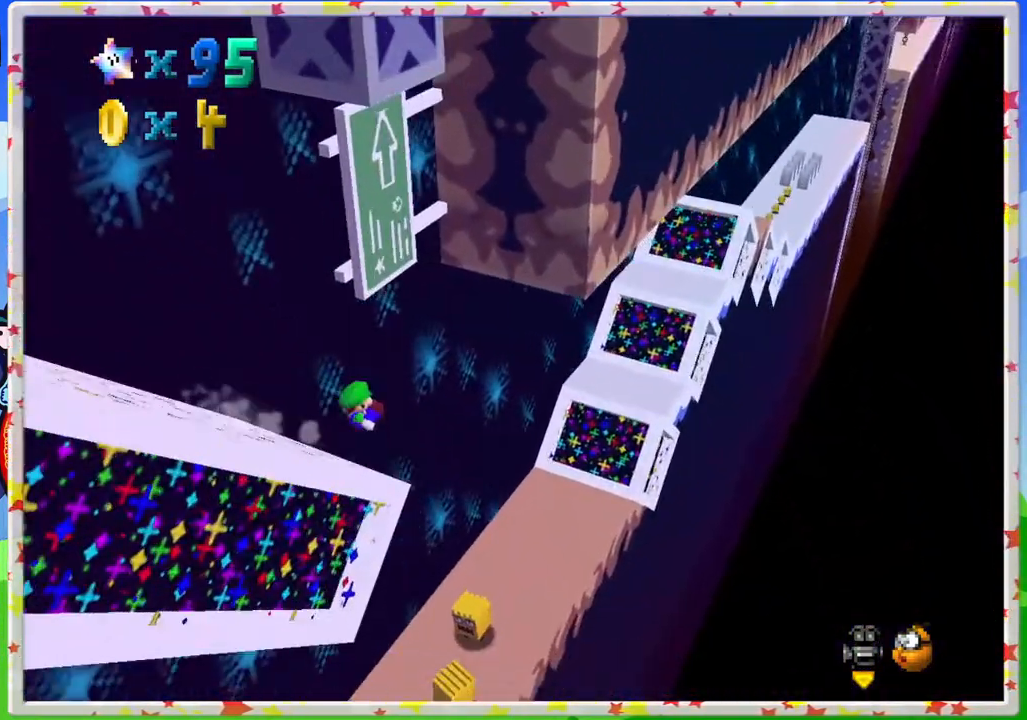
{"buttons": [], "left_stick": "right", "events": []}
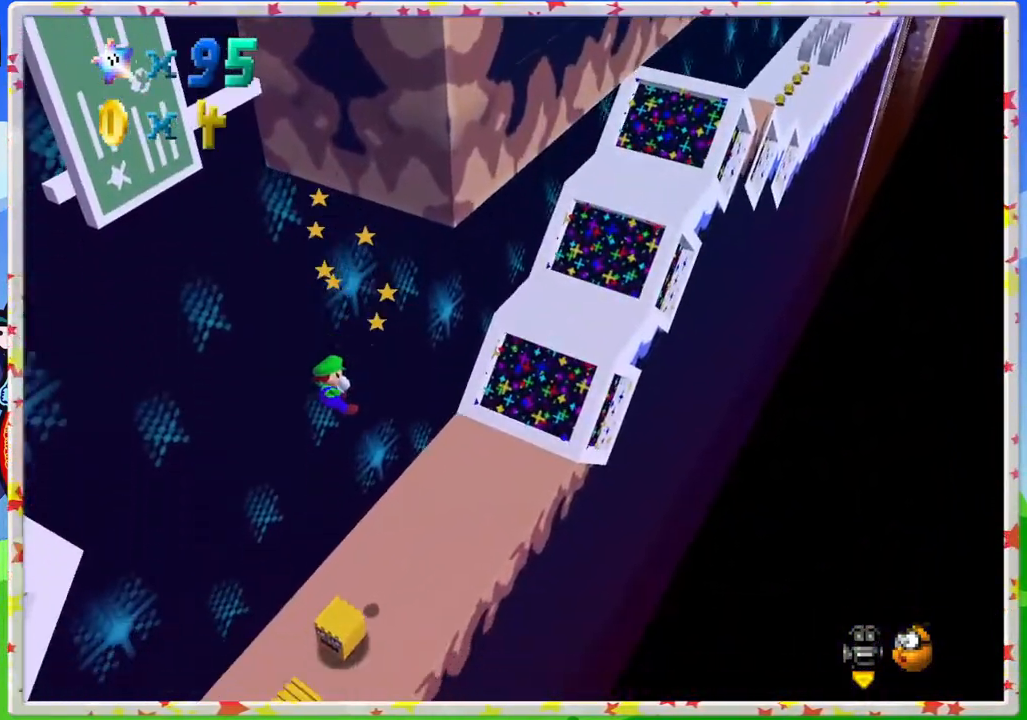
{"buttons": [], "left_stick": "center", "events": [[283, "left_stick", "center"], [317, "C_RIGHT", "down"], [467, "C_RIGHT", "up"]]}
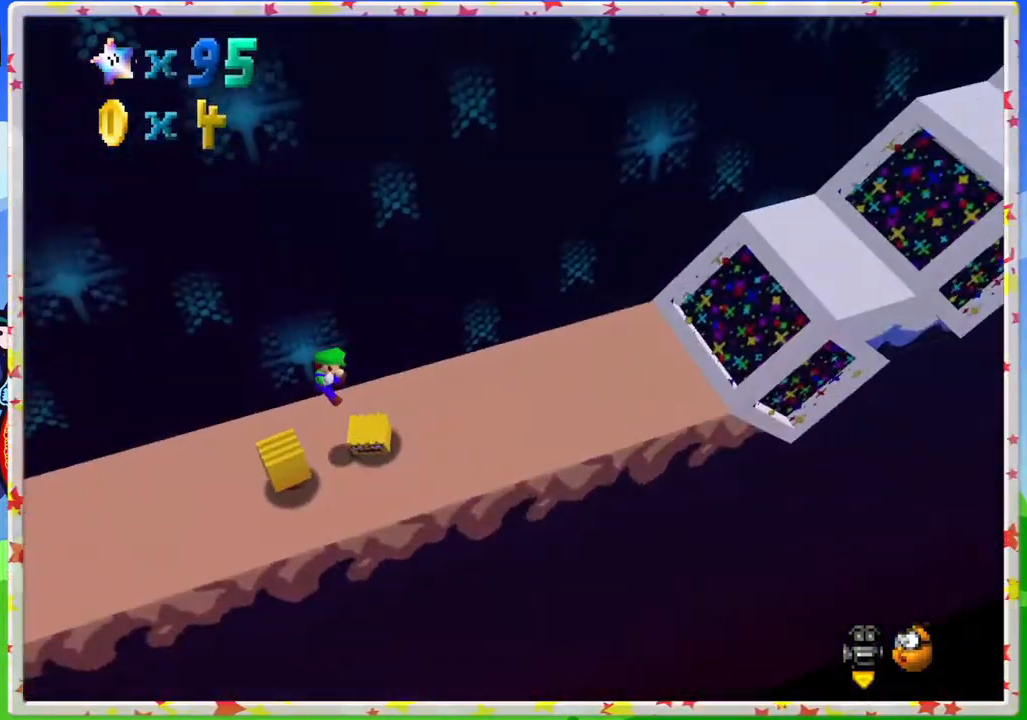
{"buttons": [], "left_stick": "right", "events": [[400, "left_stick", "right"]]}
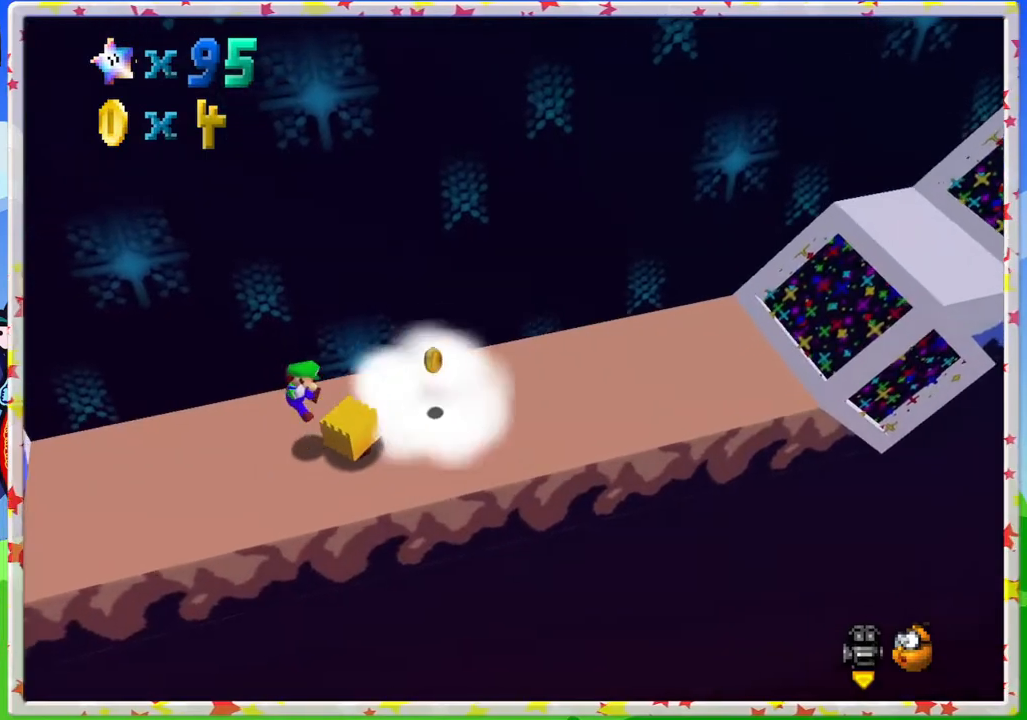
{"buttons": [], "left_stick": "center", "events": [[217, "C_RIGHT", "down"], [233, "left_stick", "center"], [333, "C_RIGHT", "up"]]}
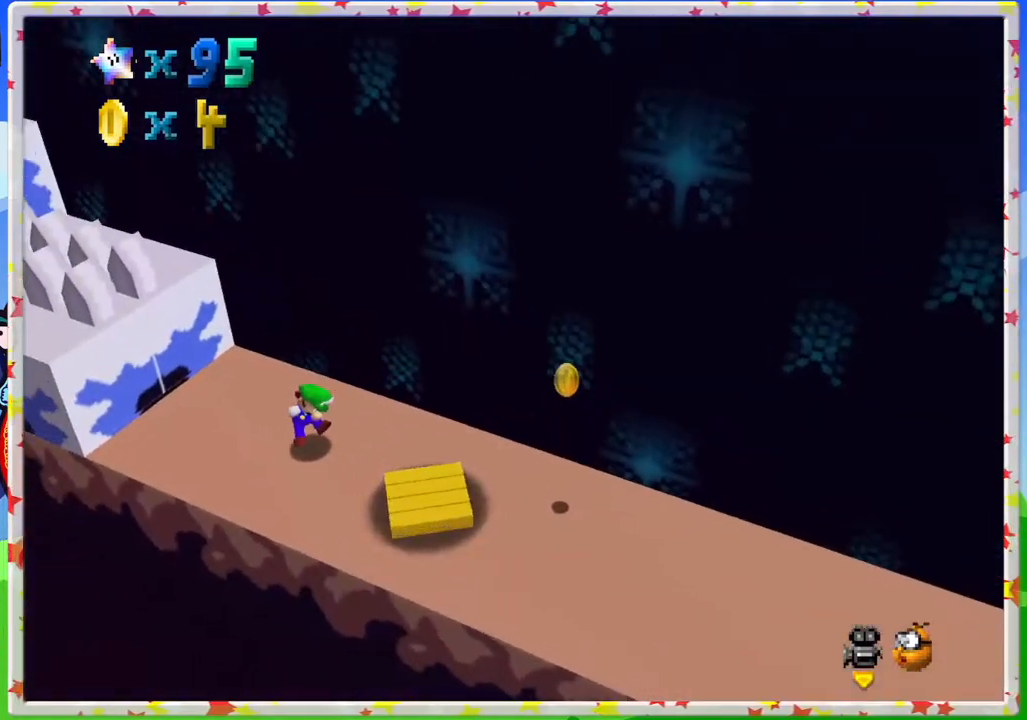
{"buttons": [], "left_stick": "down-right", "events": [[83, "left_stick", "right"], [150, "left_stick", "down-right"]]}
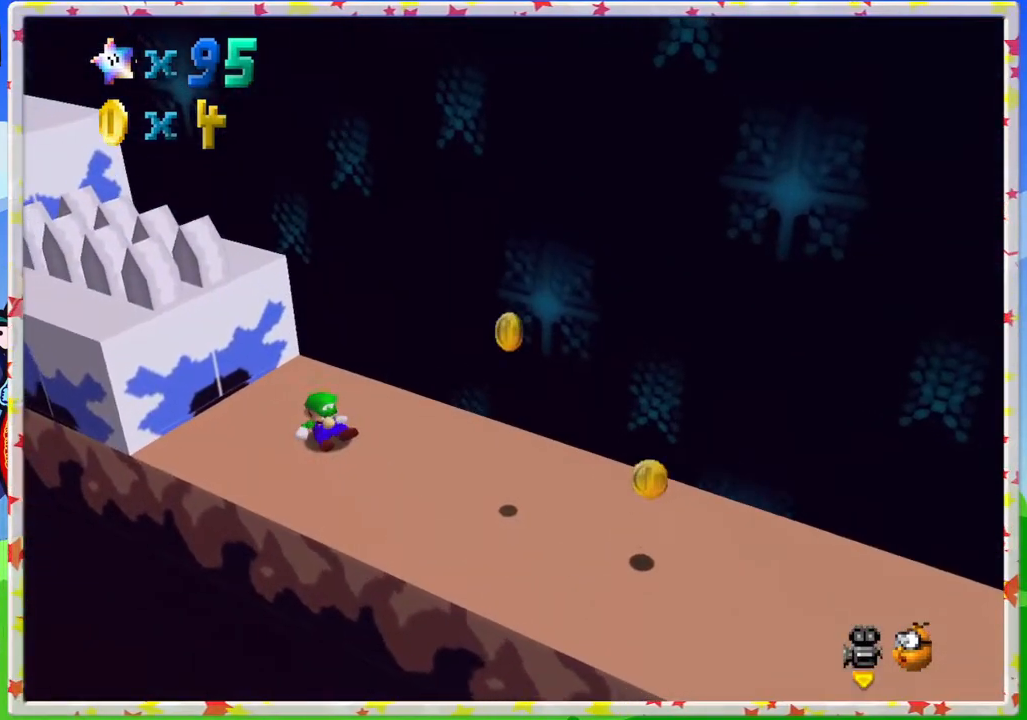
{"buttons": [], "left_stick": "down-right", "events": []}
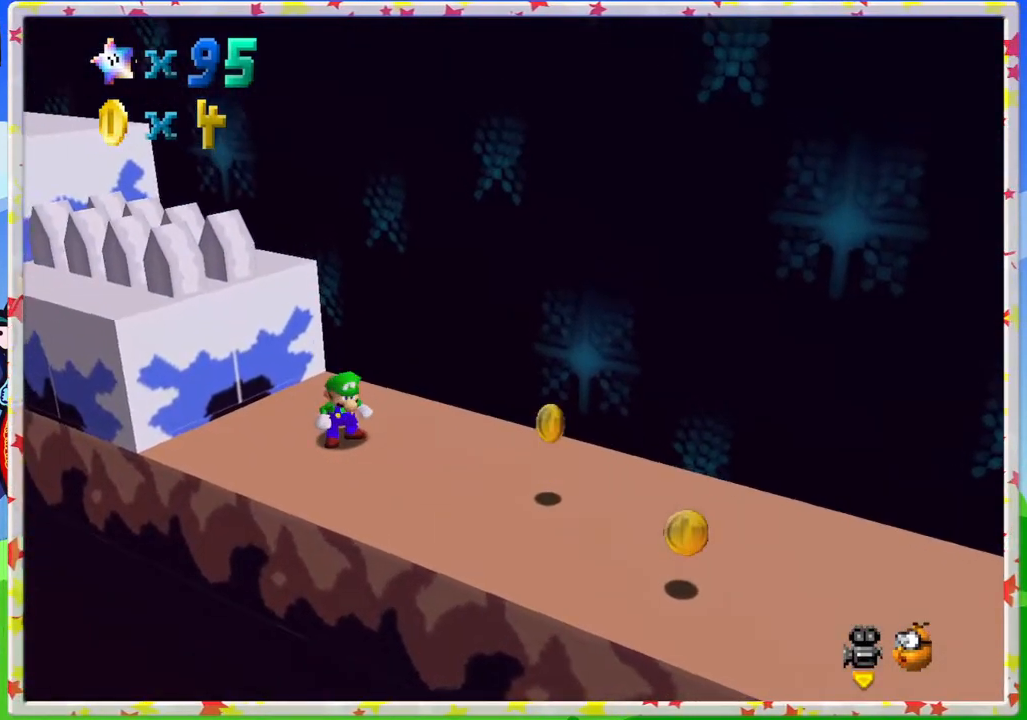
{"buttons": [], "left_stick": "down-right", "events": [[33, "C_LEFT", "down"], [133, "C_LEFT", "up"]]}
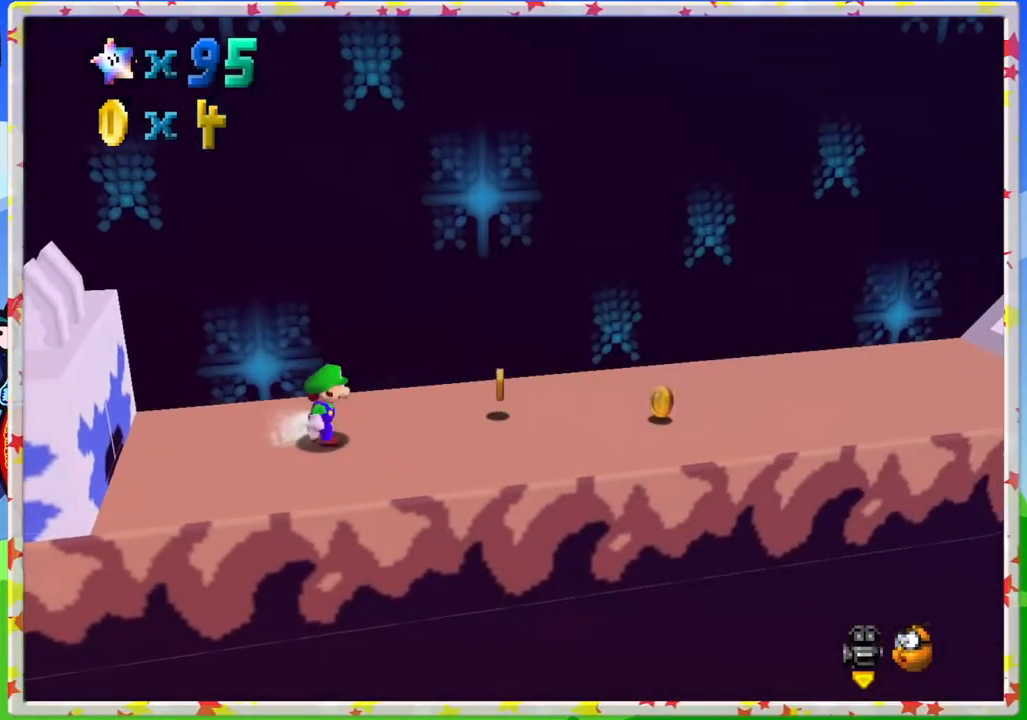
{"buttons": [], "left_stick": "down-right", "events": []}
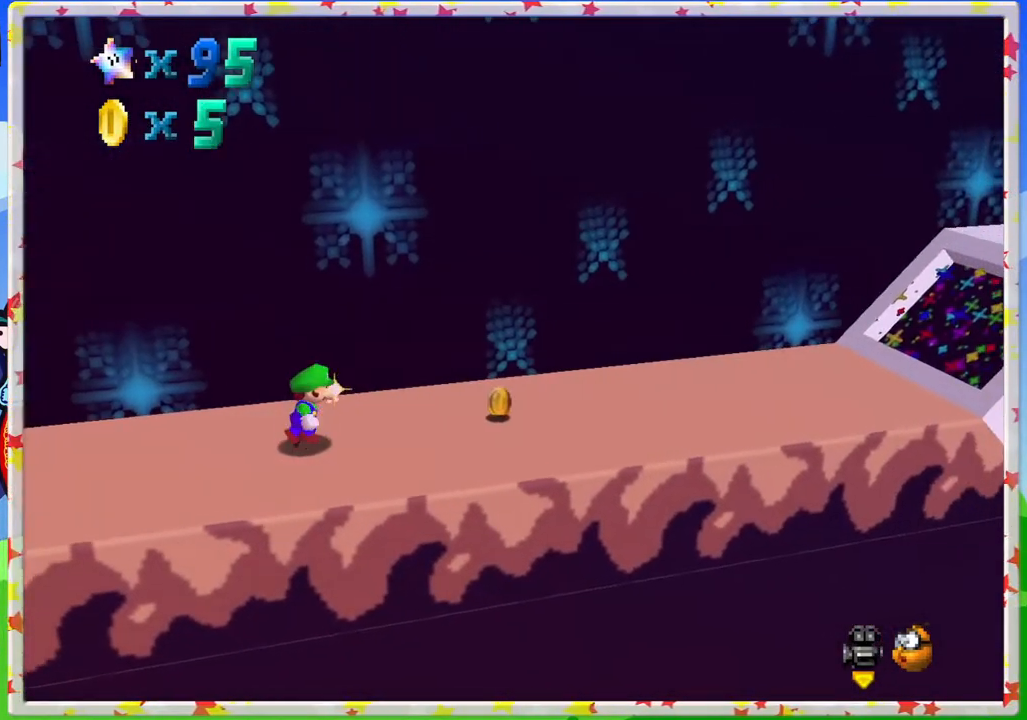
{"buttons": [], "left_stick": "down-right", "events": []}
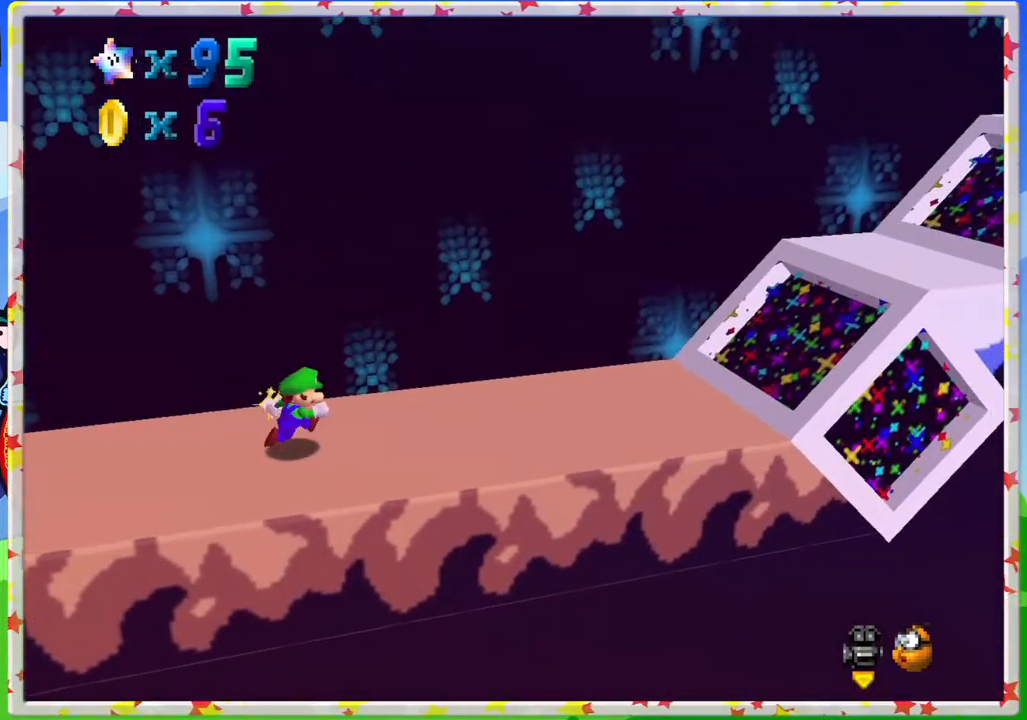
{"buttons": ["A", "Z"], "left_stick": "down-right", "events": [[83, "Z", "down"], [133, "A", "down"]]}
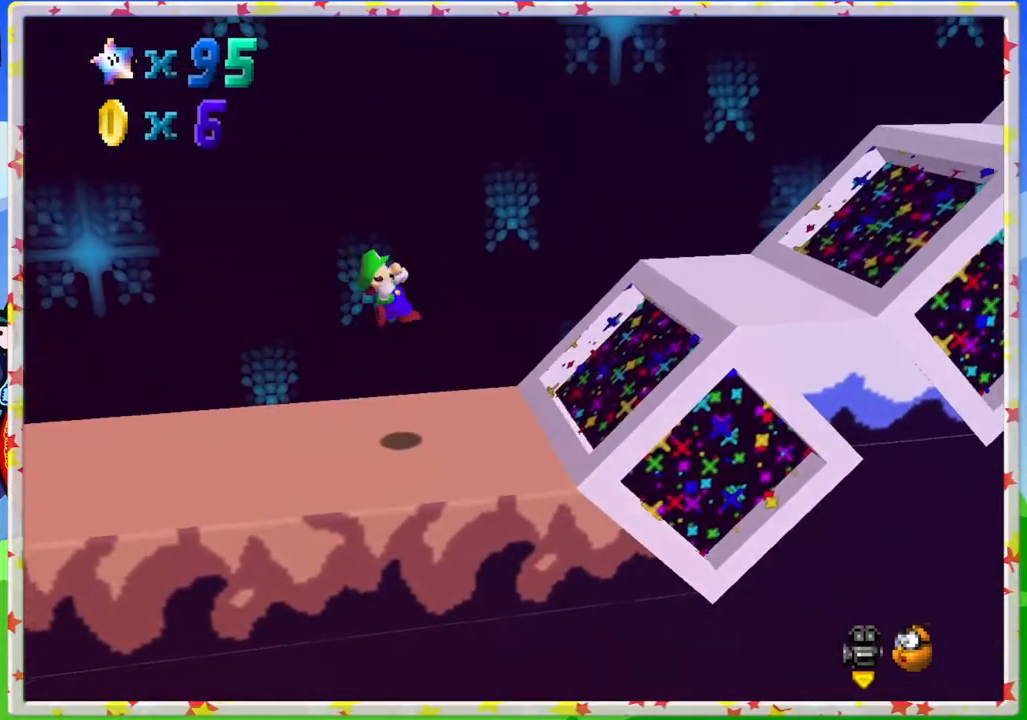
{"buttons": ["A", "Z"], "left_stick": "down-right", "events": [[17, "A", "up"], [400, "A", "down"]]}
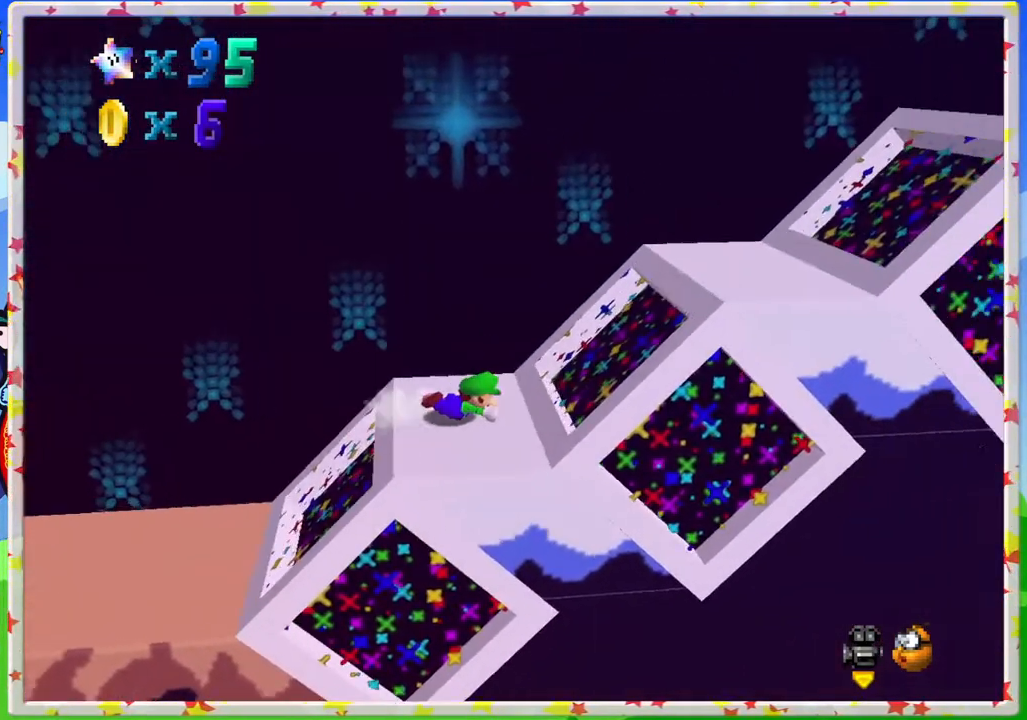
{"buttons": ["A"], "left_stick": "down-right", "events": [[117, "A", "up"], [183, "Z", "up"], [200, "A", "down"]]}
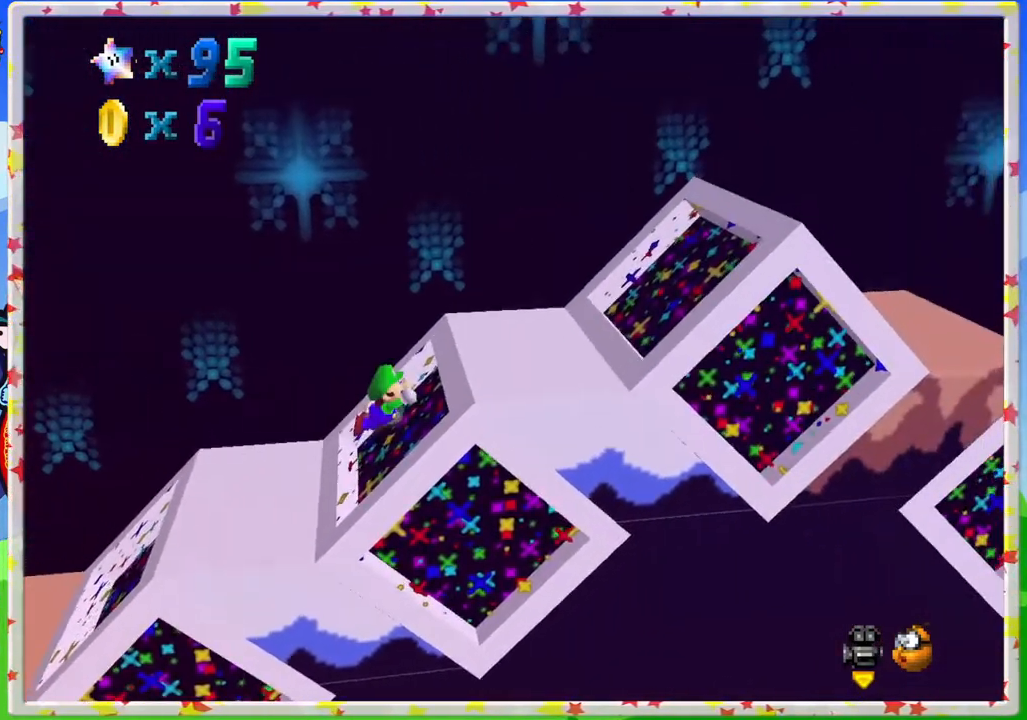
{"buttons": ["A"], "left_stick": "down-right", "events": [[33, "A", "up"], [300, "A", "down"]]}
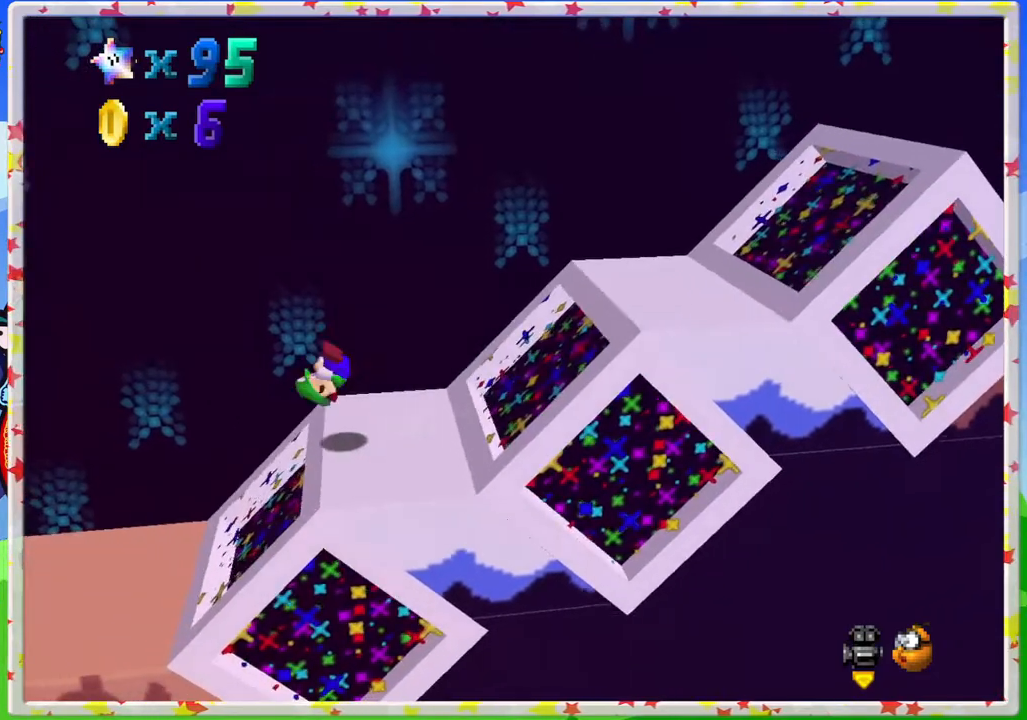
{"buttons": [], "left_stick": "down-right", "events": [[267, "A", "up"]]}
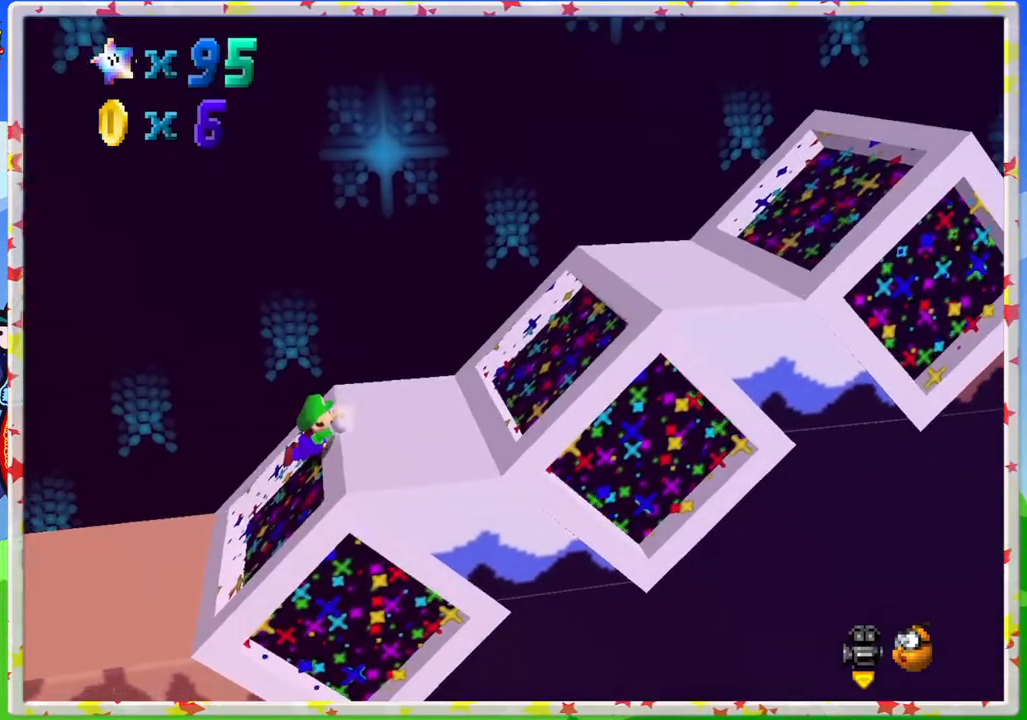
{"buttons": [], "left_stick": "center", "events": [[67, "A", "down"], [283, "A", "up"], [317, "left_stick", "center"]]}
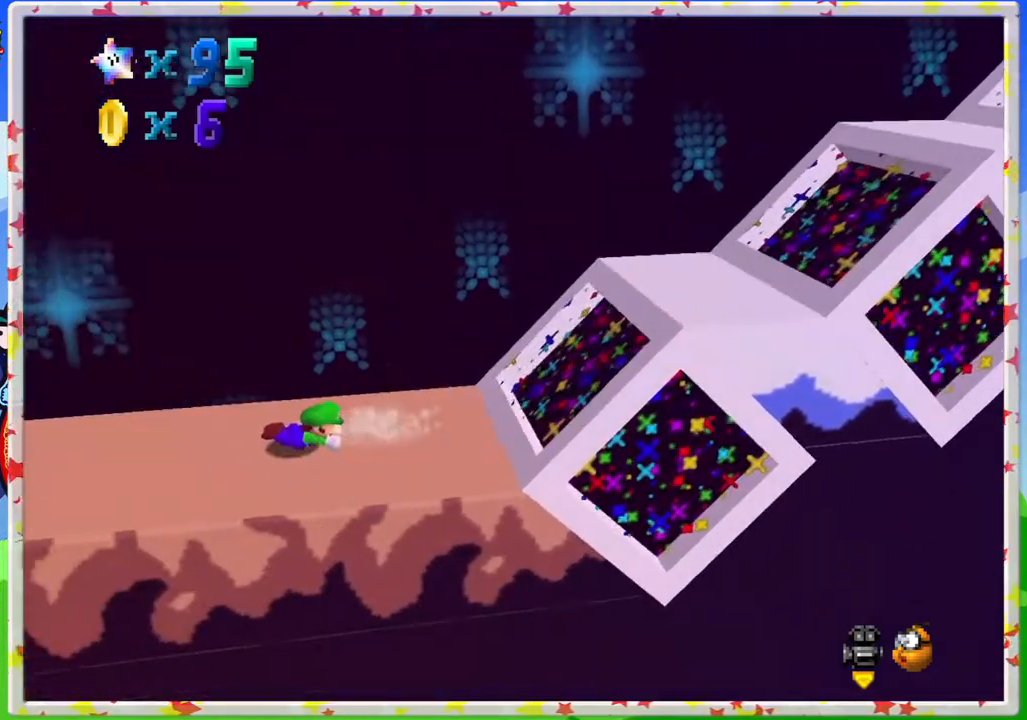
{"buttons": [], "left_stick": "right", "events": [[33, "left_stick", "right"], [67, "A", "down"], [200, "A", "up"]]}
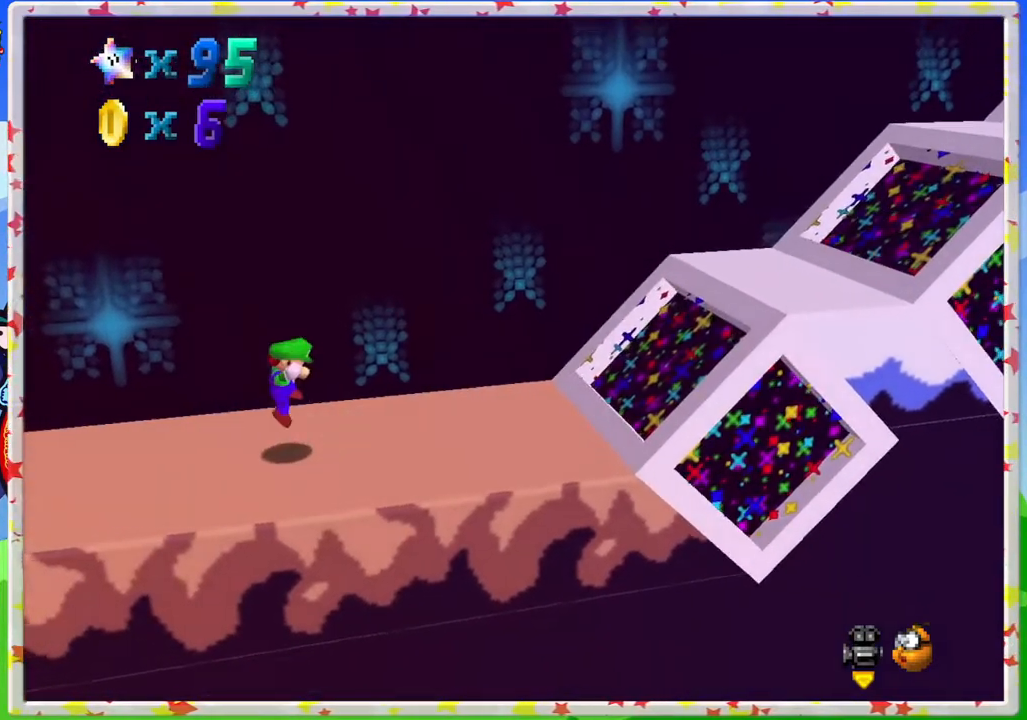
{"buttons": [], "left_stick": "right", "events": [[233, "A", "down"], [300, "A", "up"]]}
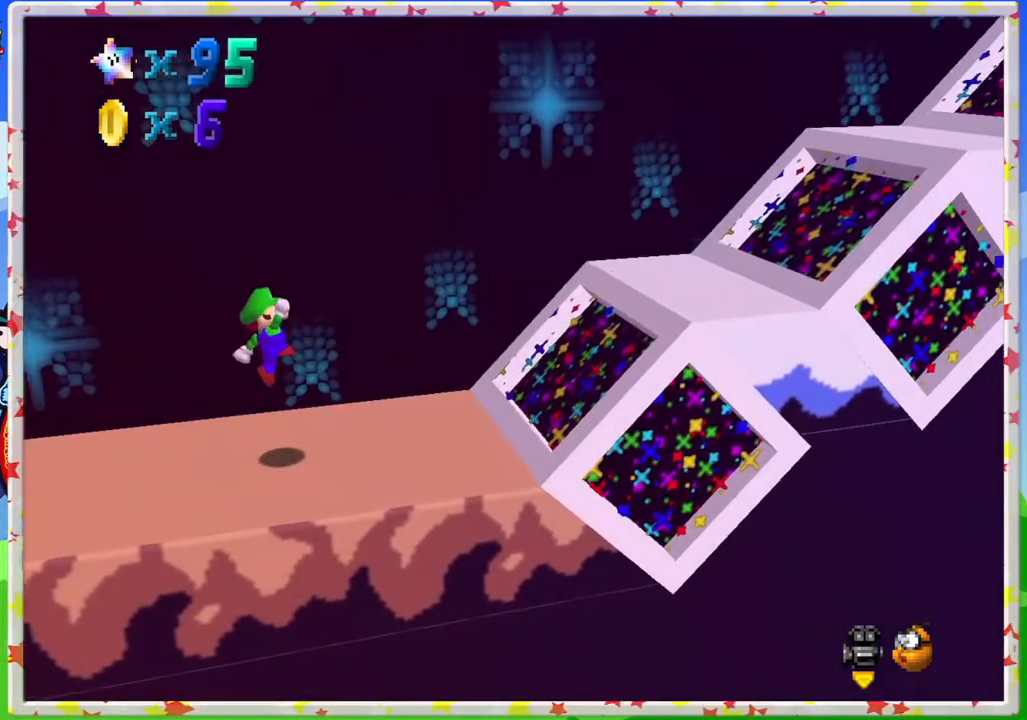
{"buttons": ["A"], "left_stick": "right", "events": [[317, "A", "down"]]}
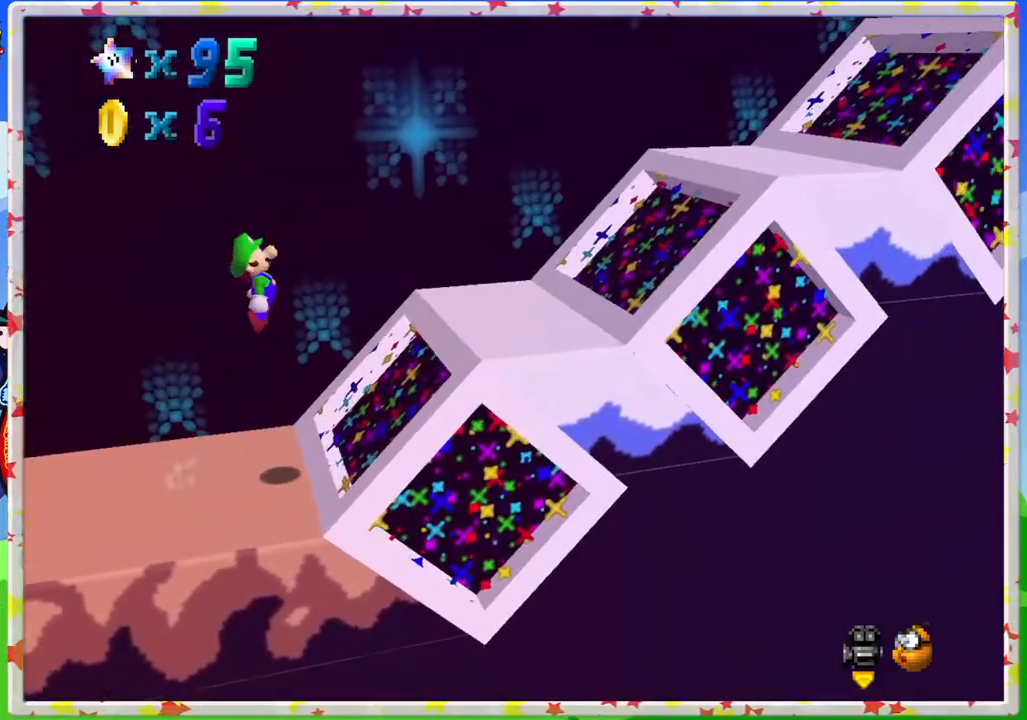
{"buttons": ["A"], "left_stick": "right", "events": [[33, "A", "up"], [450, "A", "down"]]}
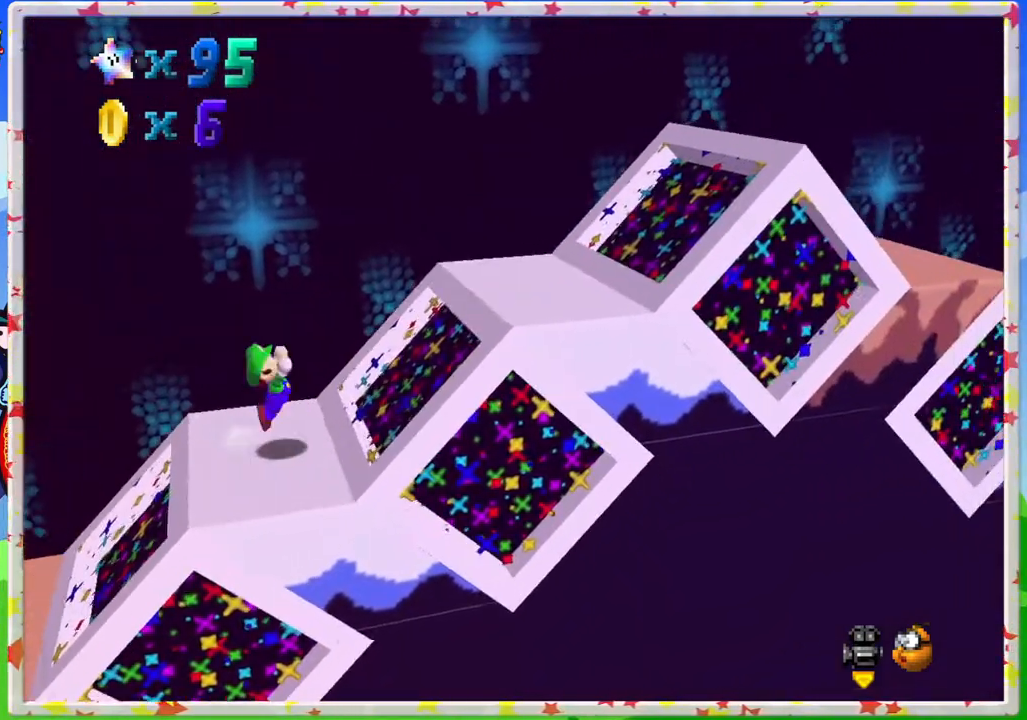
{"buttons": ["A"], "left_stick": "right", "events": [[217, "B", "down"], [483, "B", "up"]]}
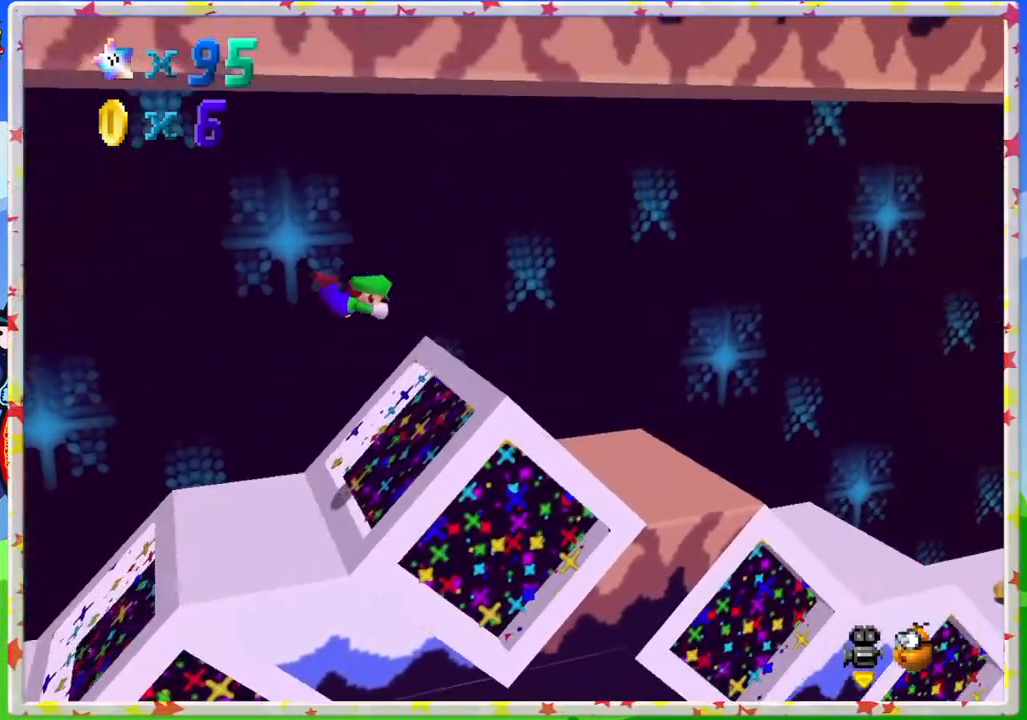
{"buttons": [], "left_stick": "right", "events": [[83, "A", "up"]]}